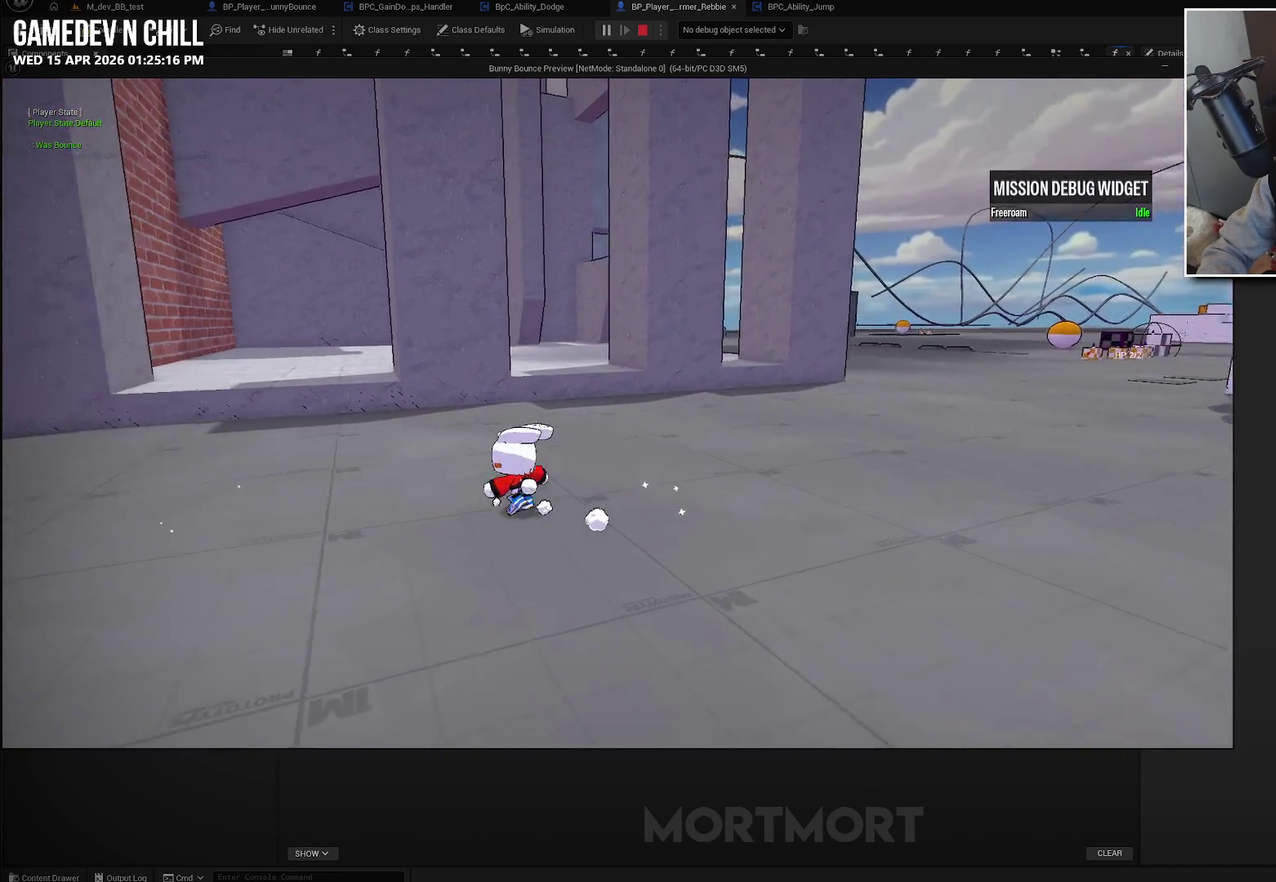
Gameplay with a controller (Xbox layout); each line is a JSON object with the inputs held at the frame after it. "events" lists button and stick changes between this image and that frame as [ms after this image, input, new state], when the widget could be followed in between.
{"buttons": [], "left_stick": "up", "right_stick": "center", "events": [[117, "left_stick", "up"], [334, "right_stick", "center"]]}
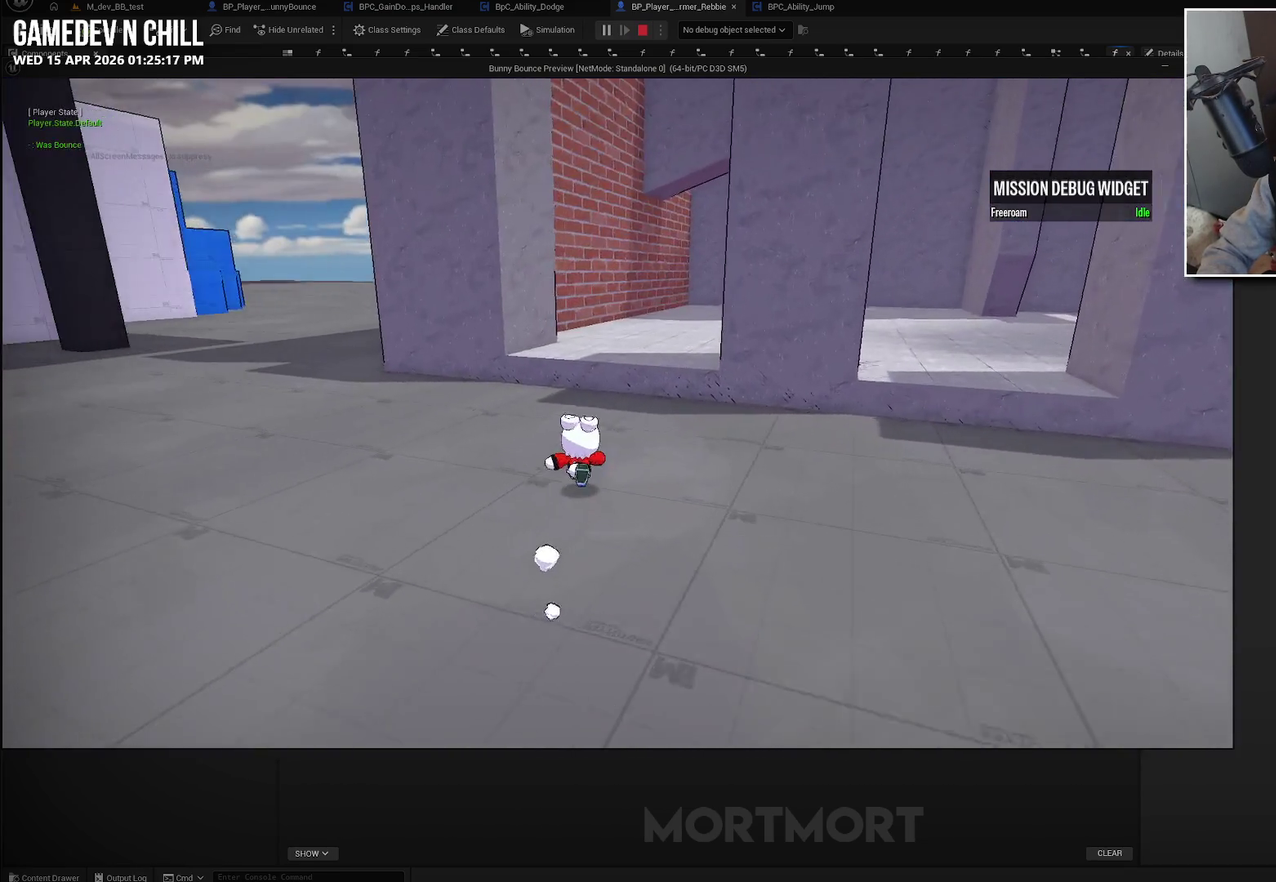
{"buttons": [], "left_stick": "up", "right_stick": "center", "events": []}
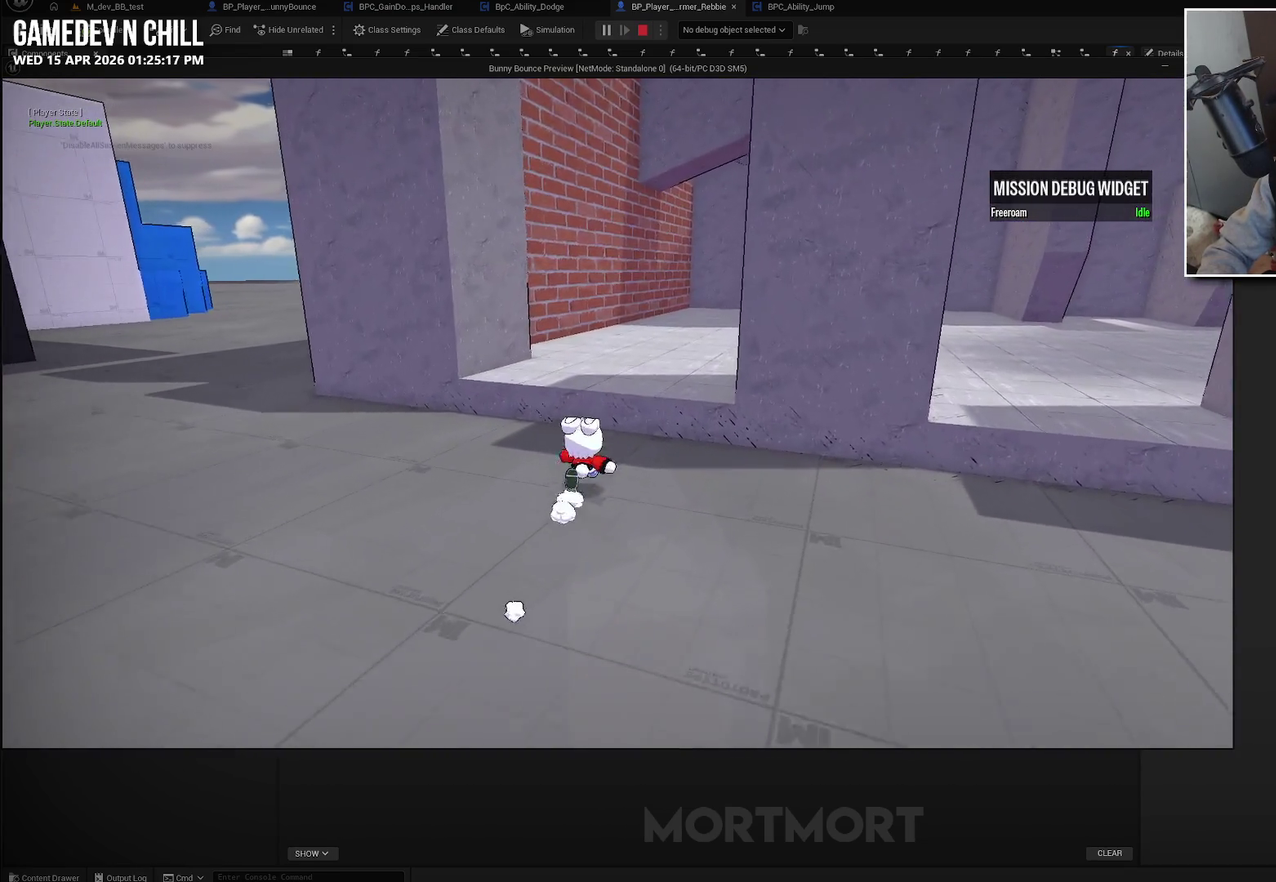
{"buttons": [], "left_stick": "up", "right_stick": "center", "events": [[34, "A", "down"], [167, "A", "up"]]}
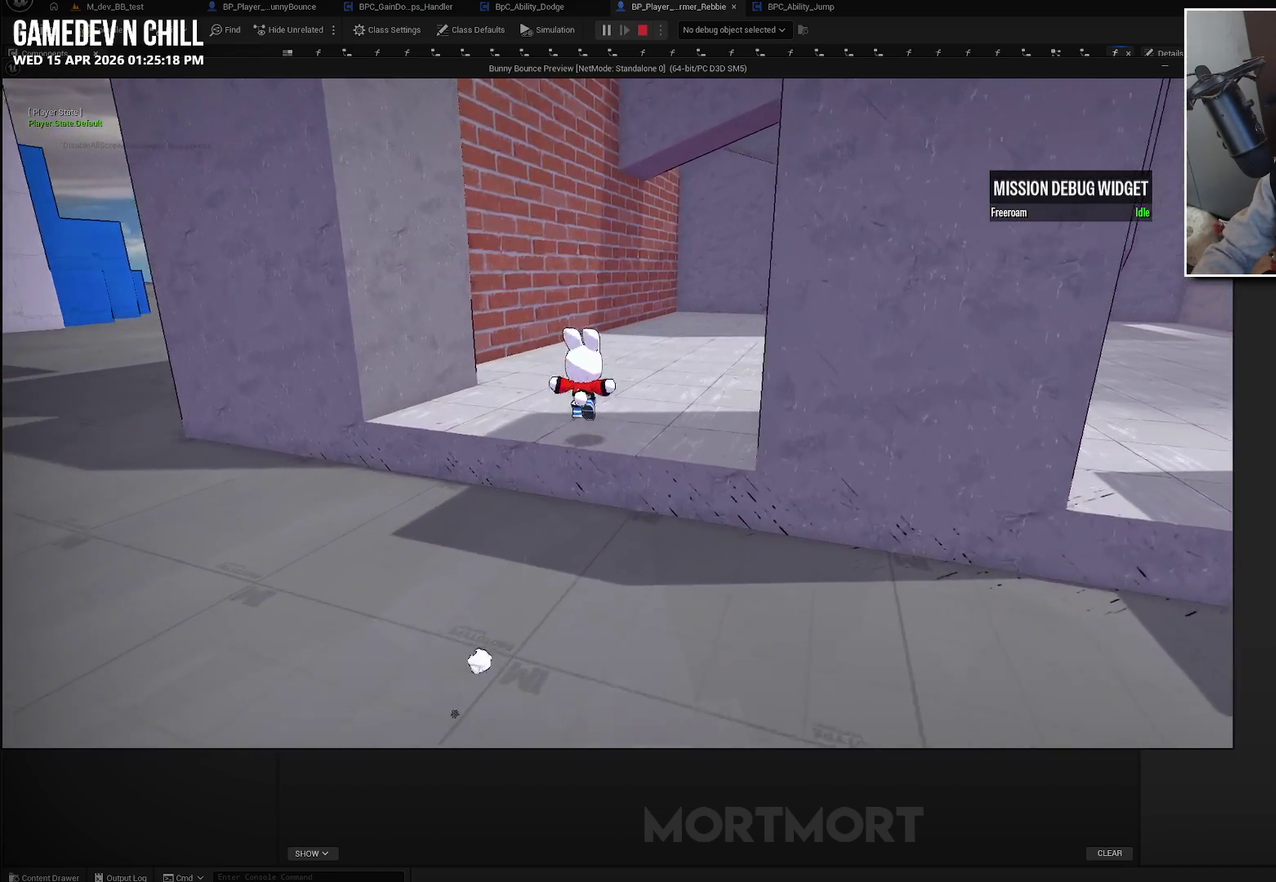
{"buttons": [], "left_stick": "down", "right_stick": "center", "events": [[250, "left_stick", "center"], [334, "left_stick", "down"]]}
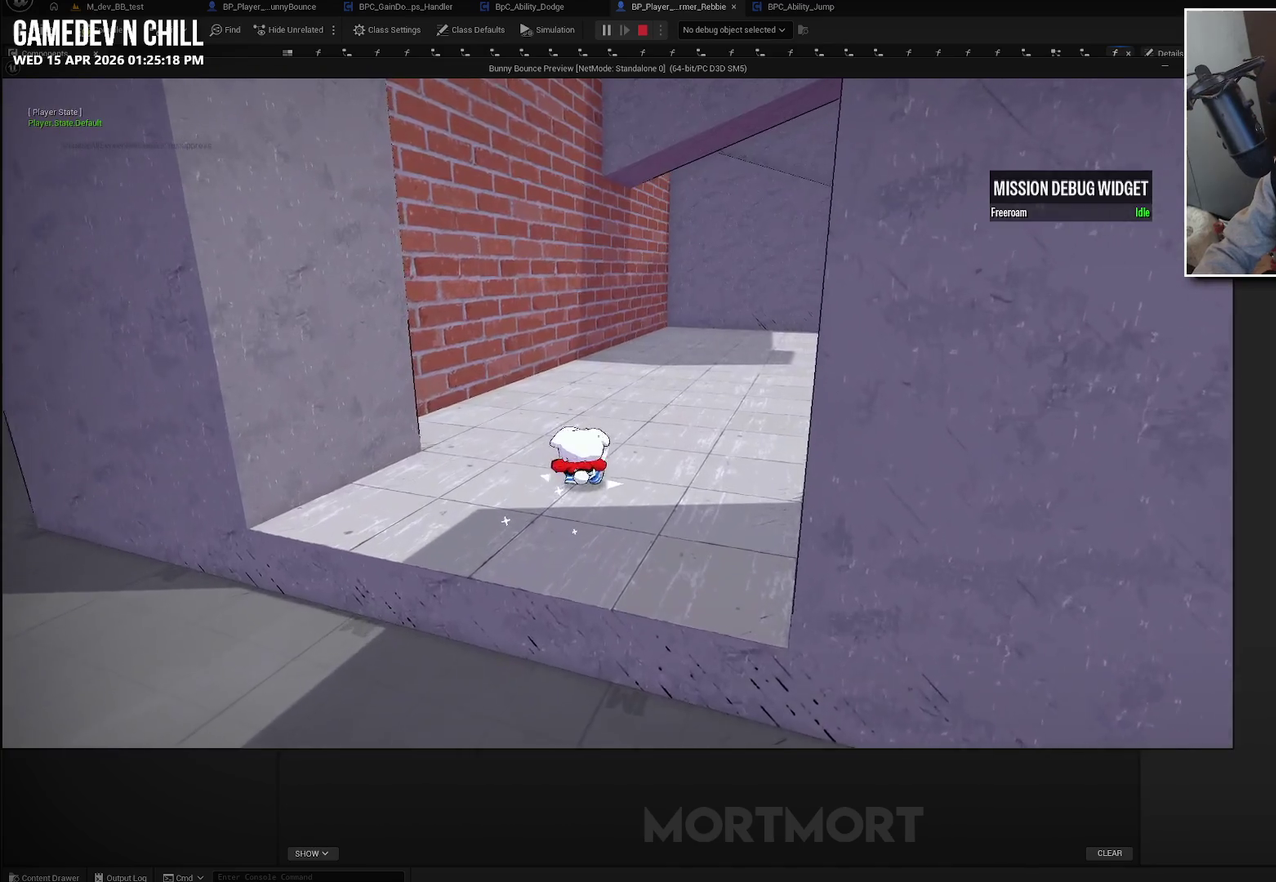
{"buttons": [], "left_stick": "down-left", "right_stick": "center", "events": [[234, "left_stick", "down-left"]]}
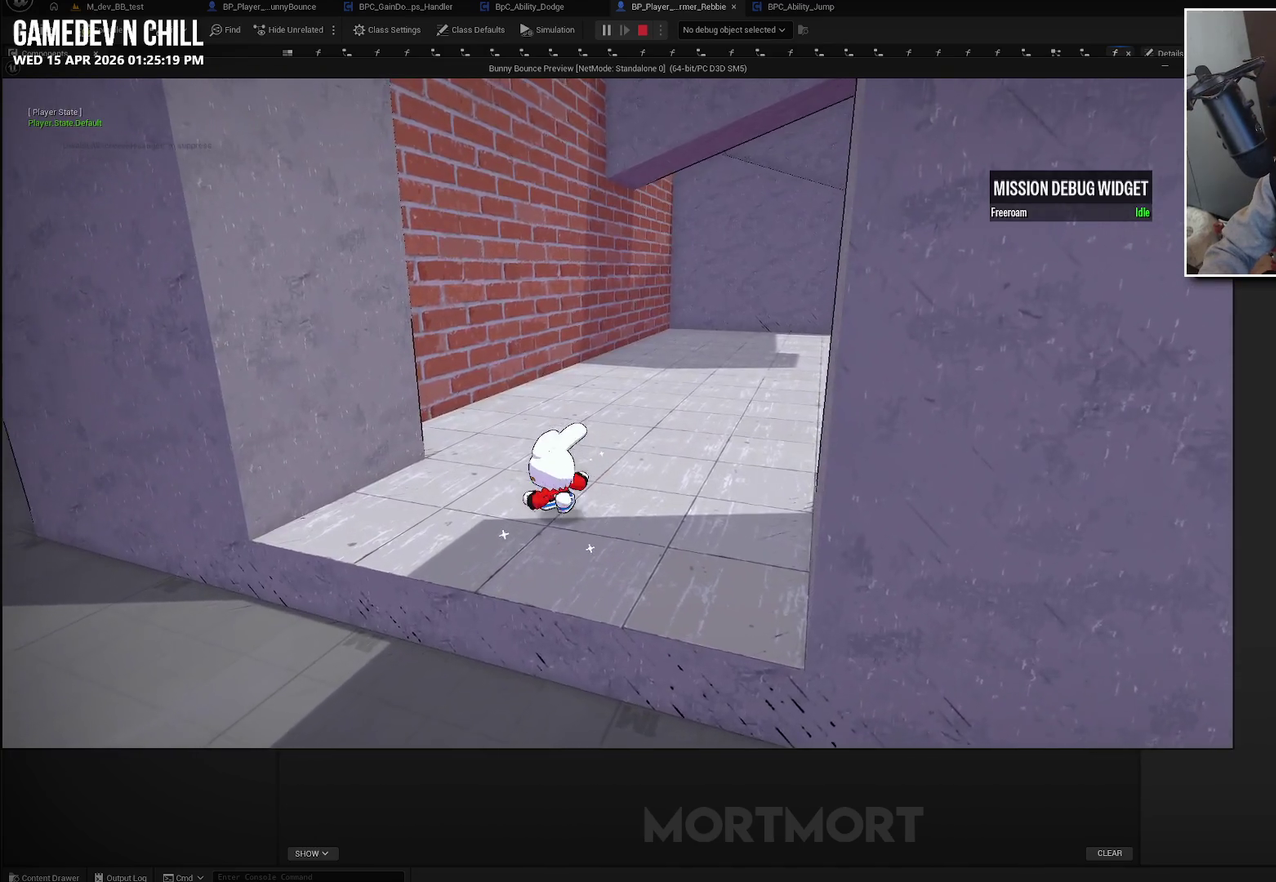
{"buttons": [], "left_stick": "down", "right_stick": "center", "events": [[17, "L2", "down"], [50, "left_stick", "down"], [134, "B", "down"], [284, "B", "up"], [400, "L2", "up"]]}
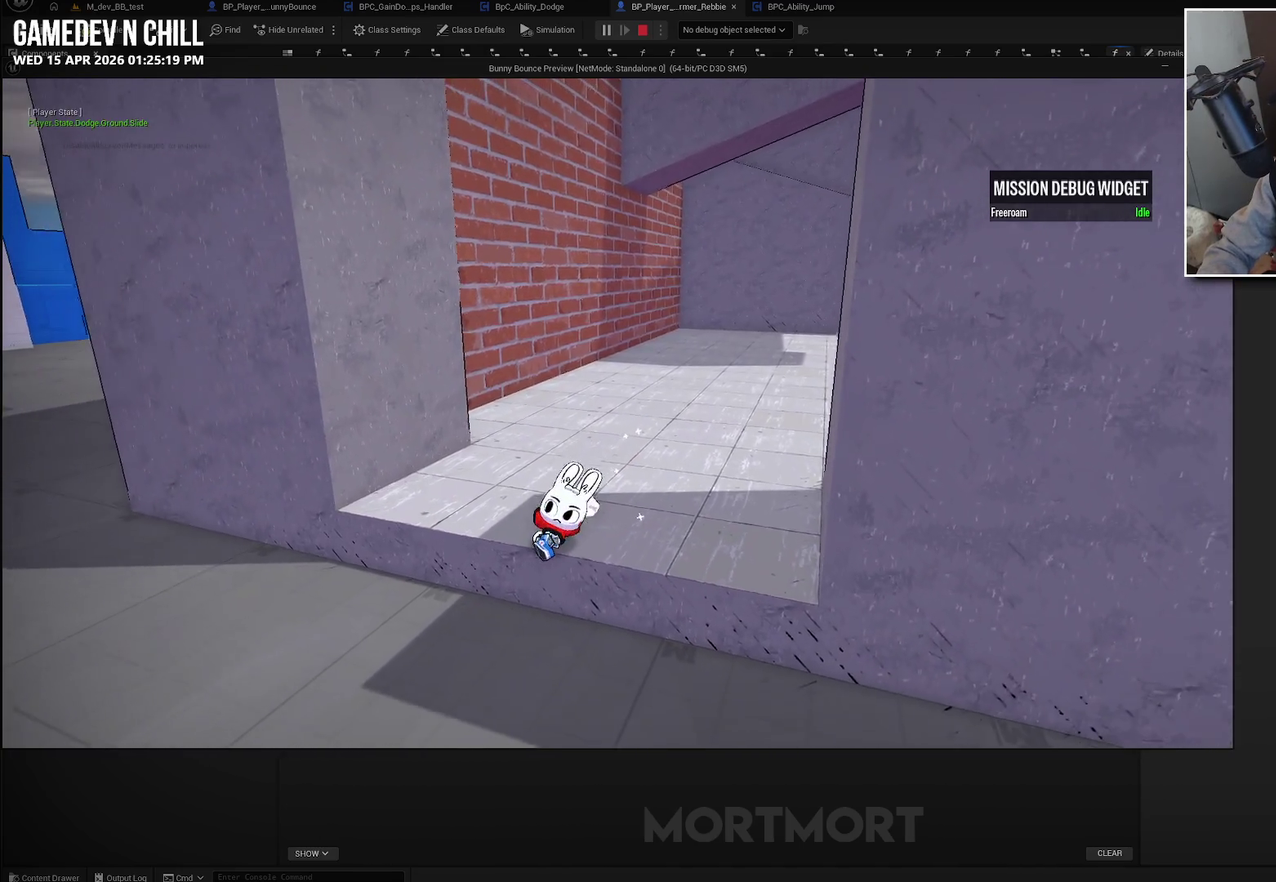
{"buttons": [], "left_stick": "down-left", "right_stick": "left", "events": [[84, "right_stick", "left"], [300, "left_stick", "down-left"]]}
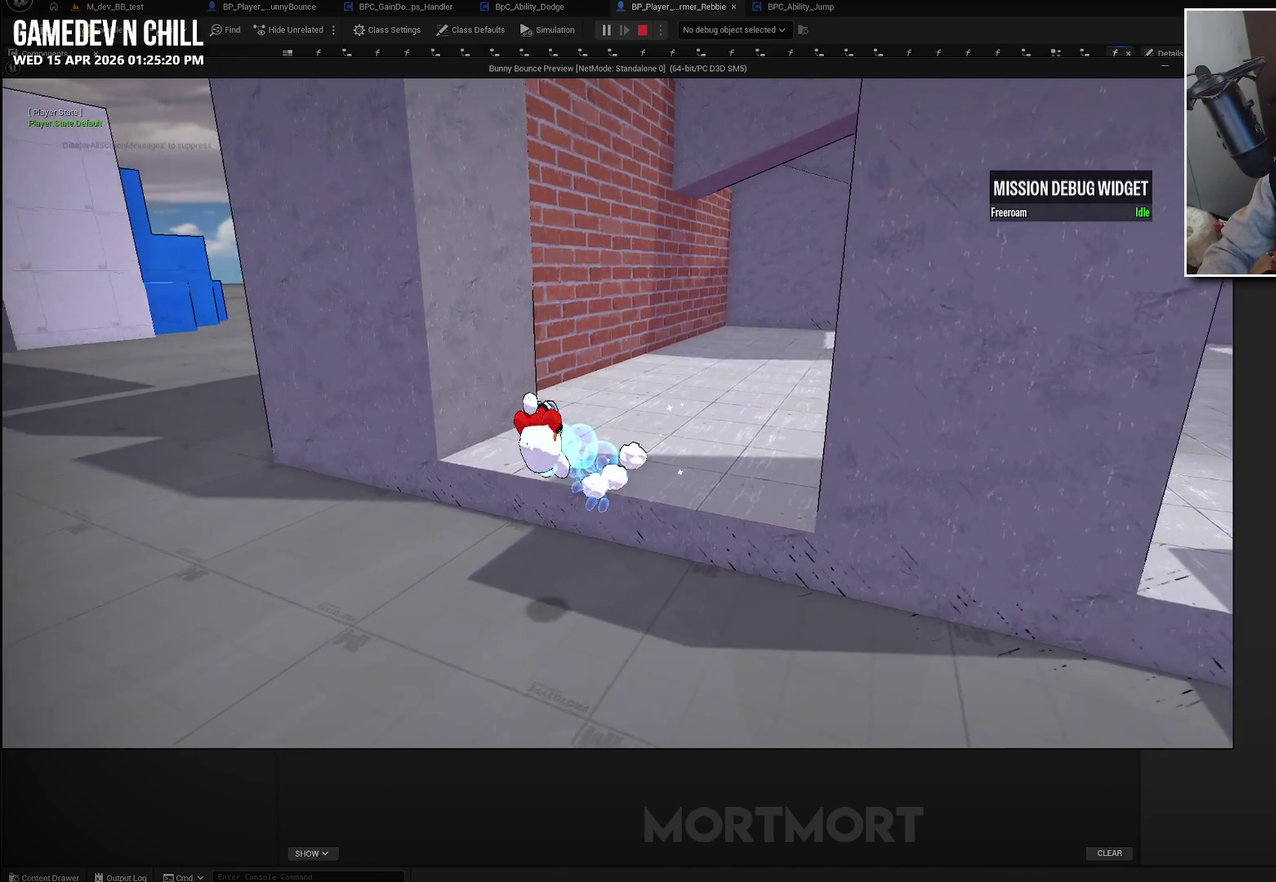
{"buttons": [], "left_stick": "left", "right_stick": "up-left"}
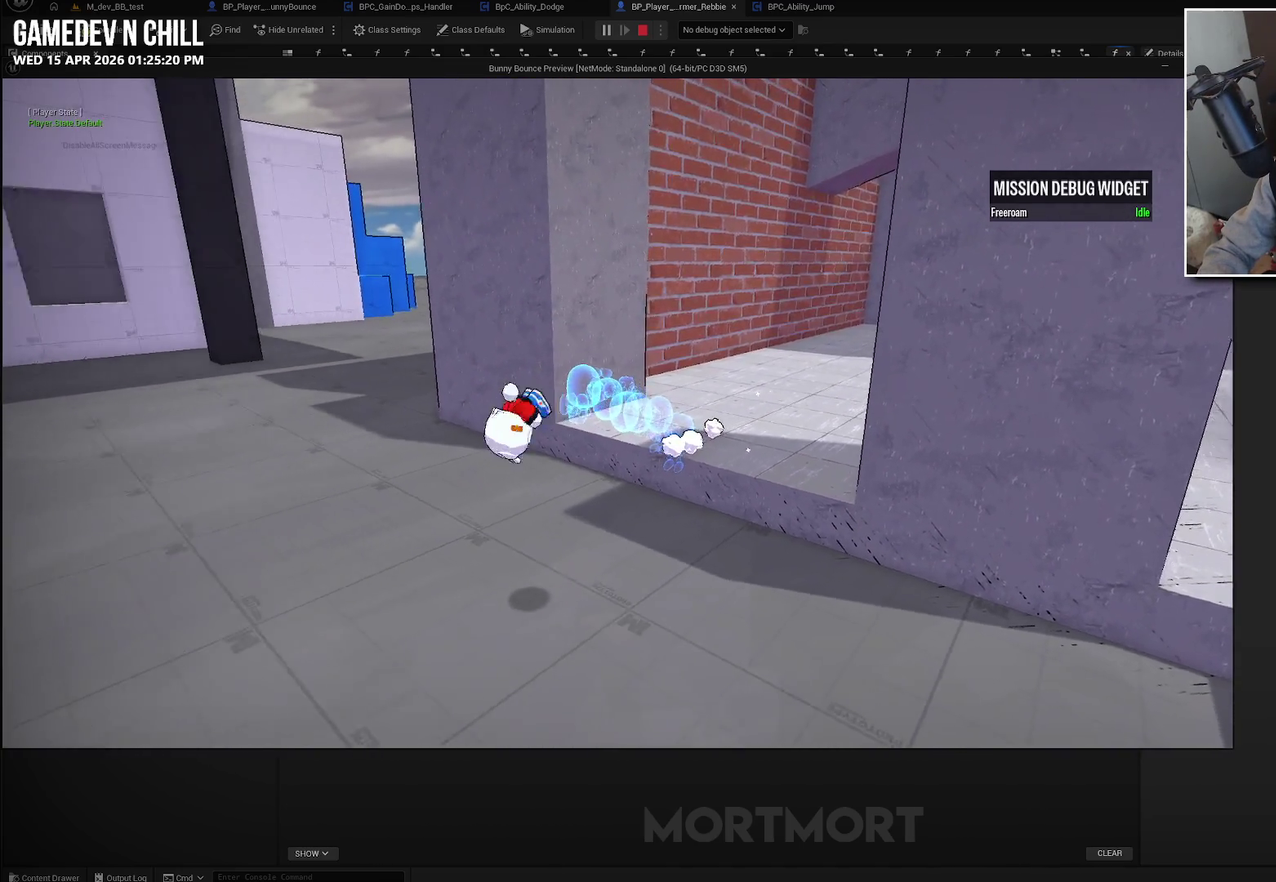
{"buttons": ["A"], "left_stick": "down-left", "right_stick": "center"}
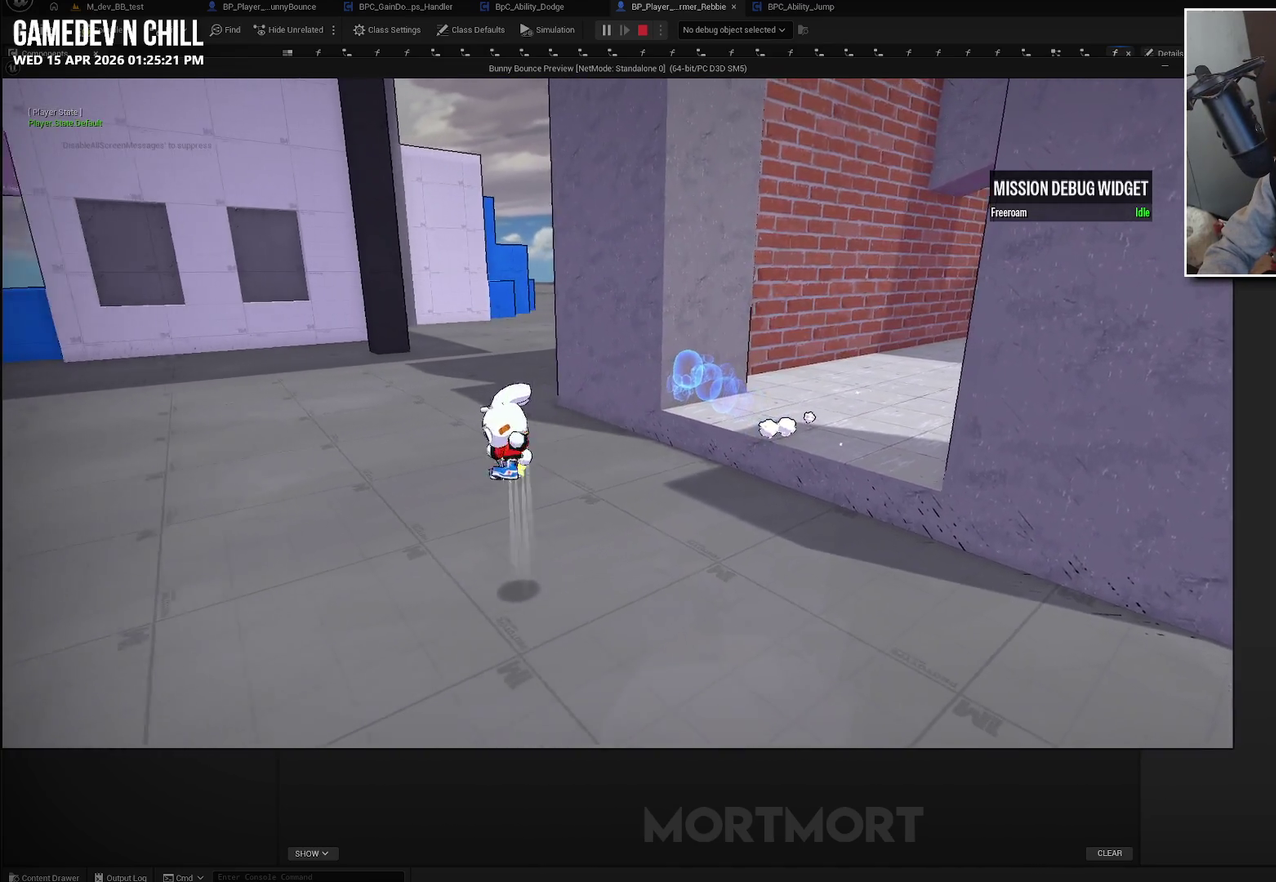
{"buttons": ["A"], "left_stick": "down-left", "right_stick": "center", "events": []}
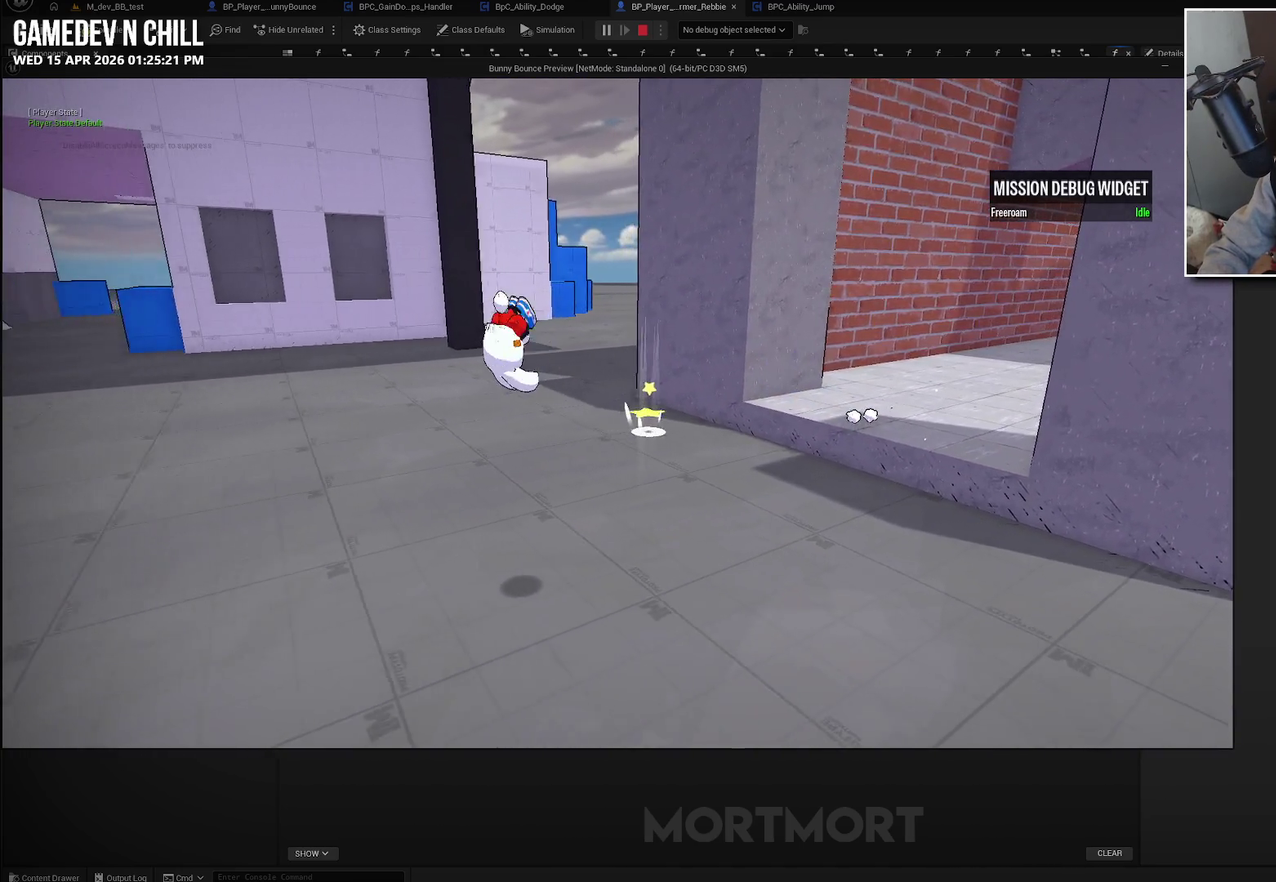
{"buttons": ["A"], "left_stick": "down-left", "right_stick": "center", "events": []}
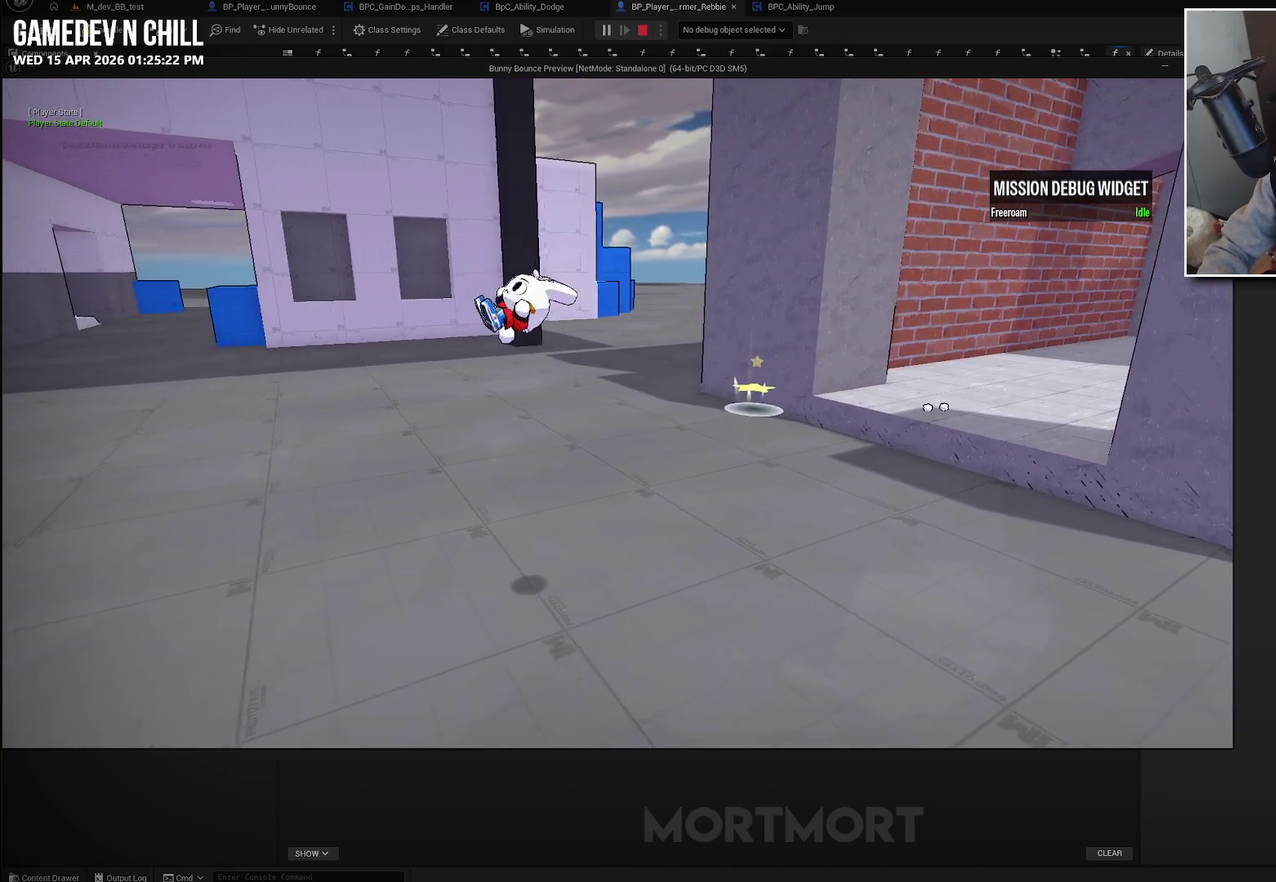
{"buttons": [], "left_stick": "left", "right_stick": "center", "events": [[300, "left_stick", "left"], [434, "A", "up"]]}
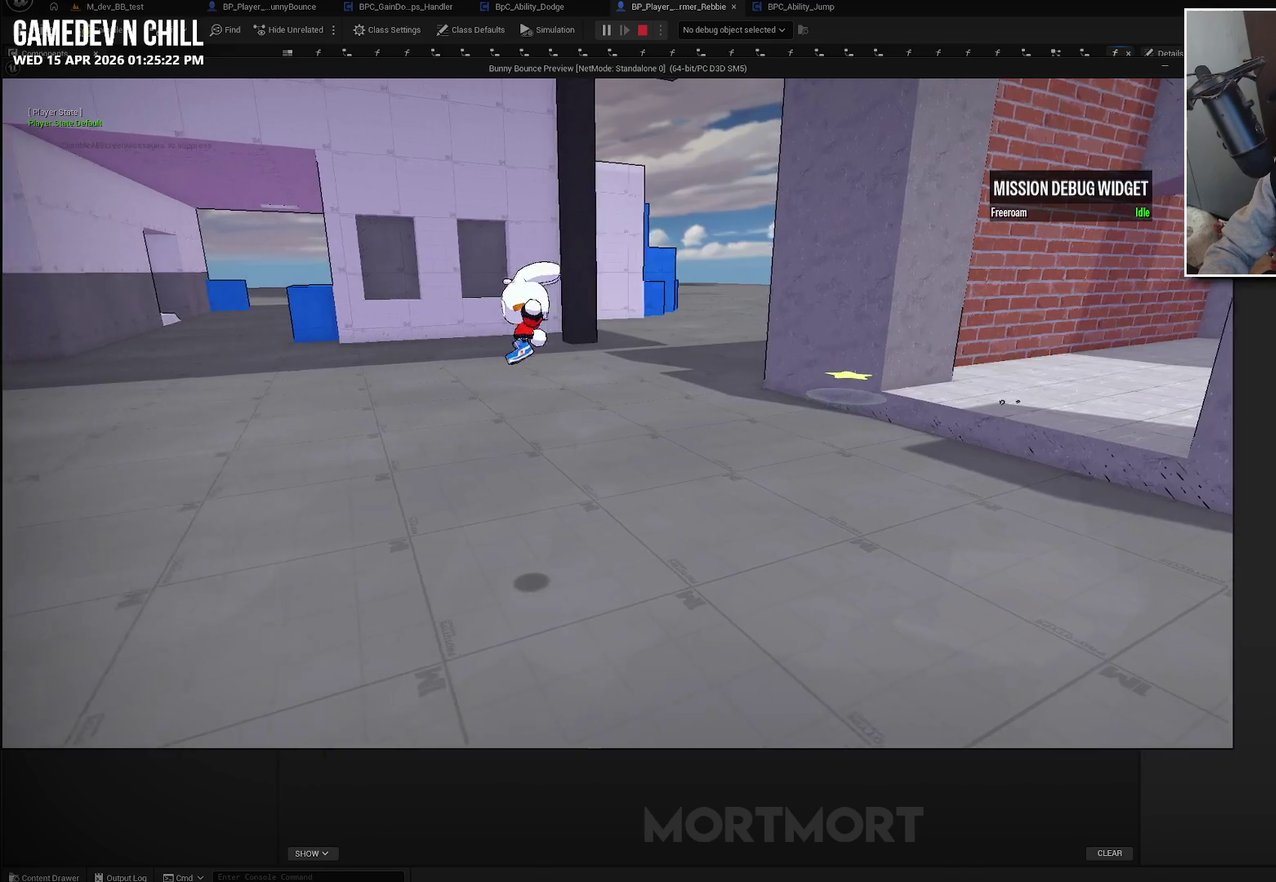
{"buttons": [], "left_stick": "left", "right_stick": "center", "events": []}
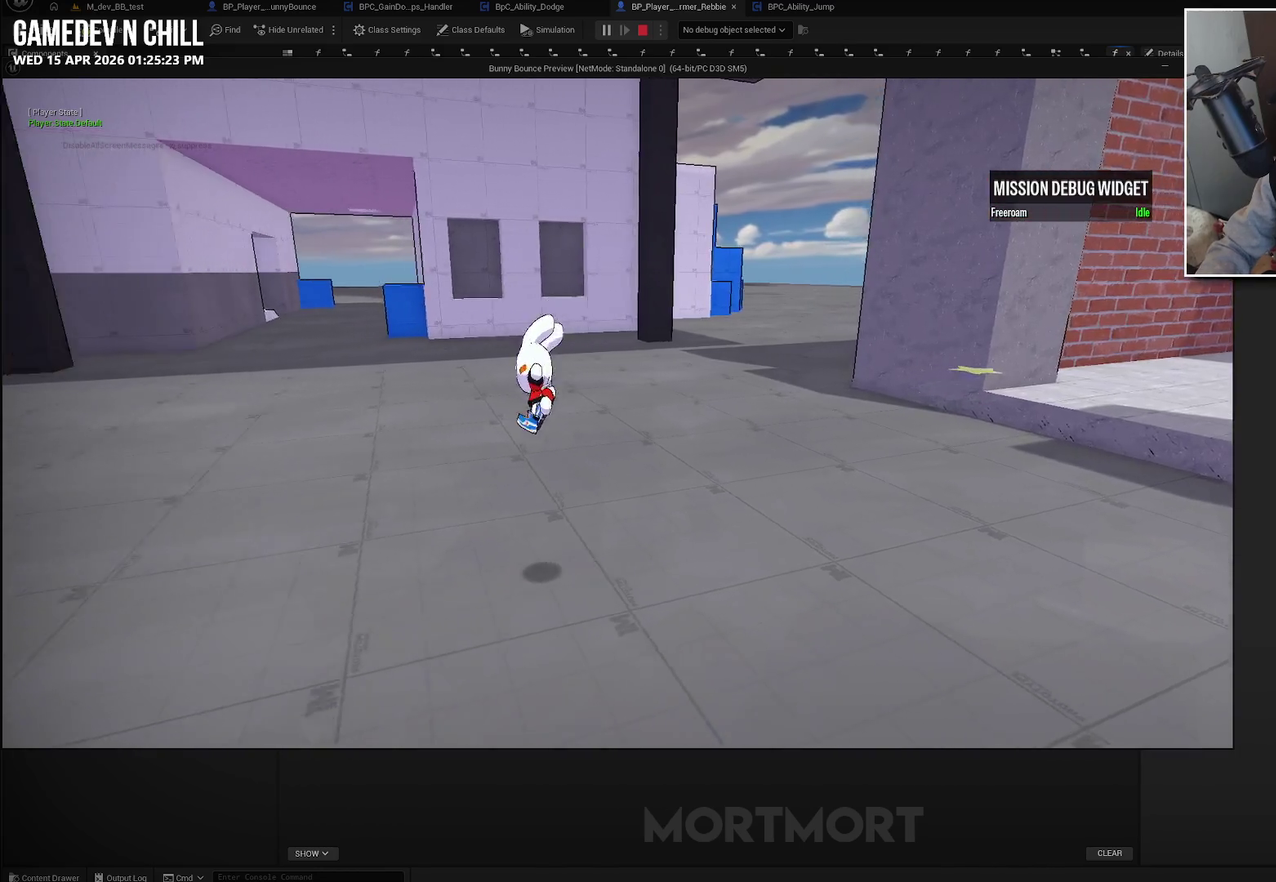
{"buttons": [], "left_stick": "up", "right_stick": "center", "events": [[117, "left_stick", "up-left"], [467, "left_stick", "up"]]}
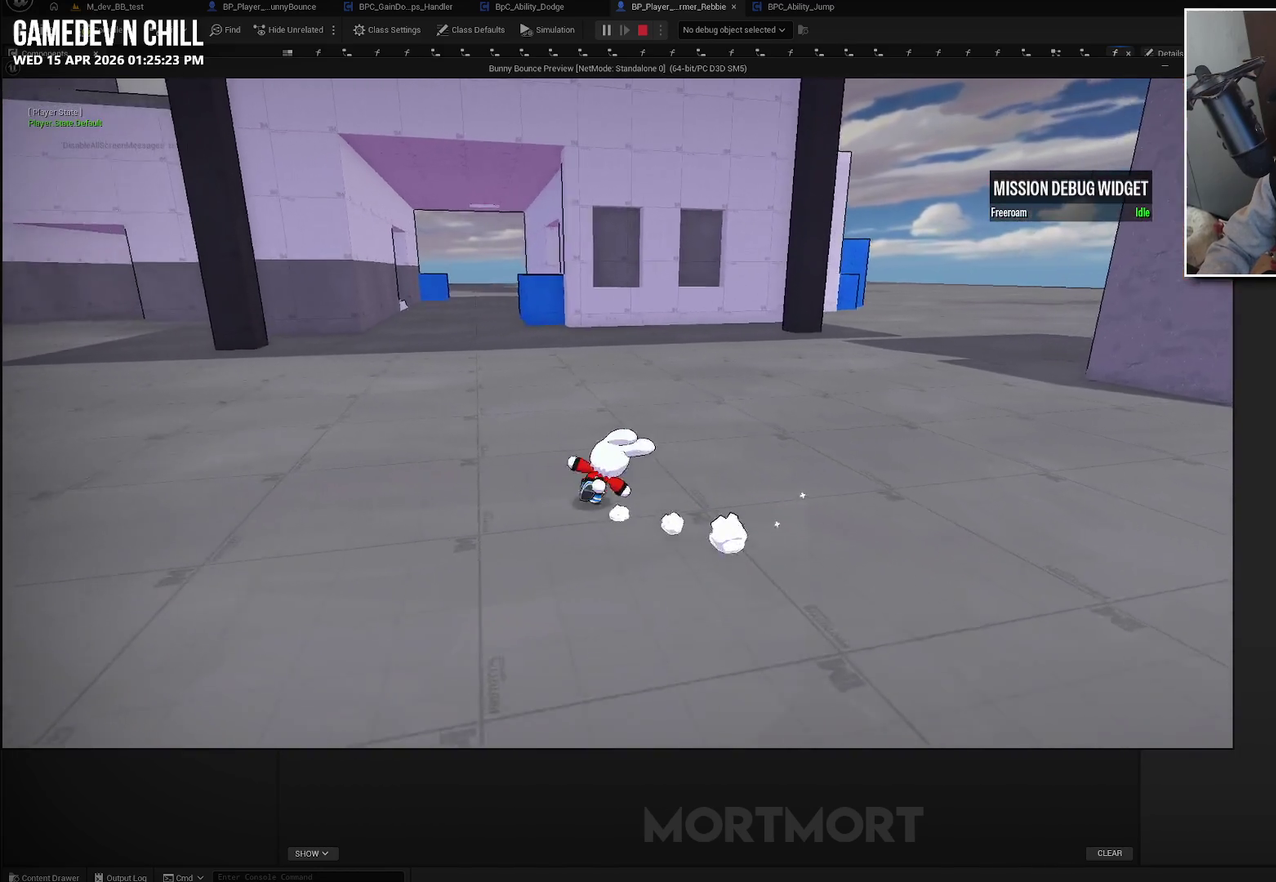
{"buttons": [], "left_stick": "center", "right_stick": "center", "events": [[84, "left_stick", "up-right"], [267, "left_stick", "right"], [317, "left_stick", "center"]]}